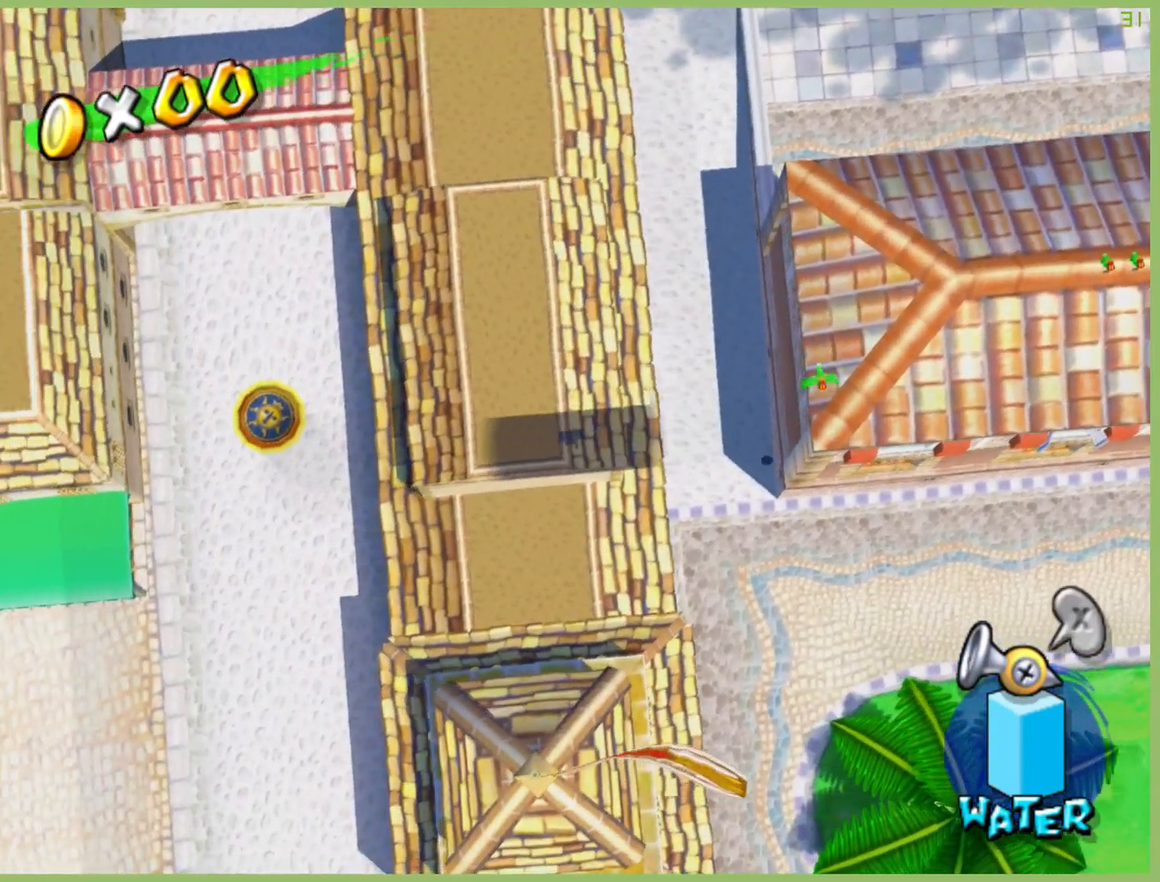
Gameplay with a controller (Xbox layout); each line is a JSON object with the inputs held at the frame after it. "button_events" lists button changes between this image and that frame as [ms after this image, input, new state], when the widget could be followed in between (sticks are given only as held states). Not read: L3 R3 X.
{"buttons": [], "left_stick": "right", "right_stick": "center", "button_events": []}
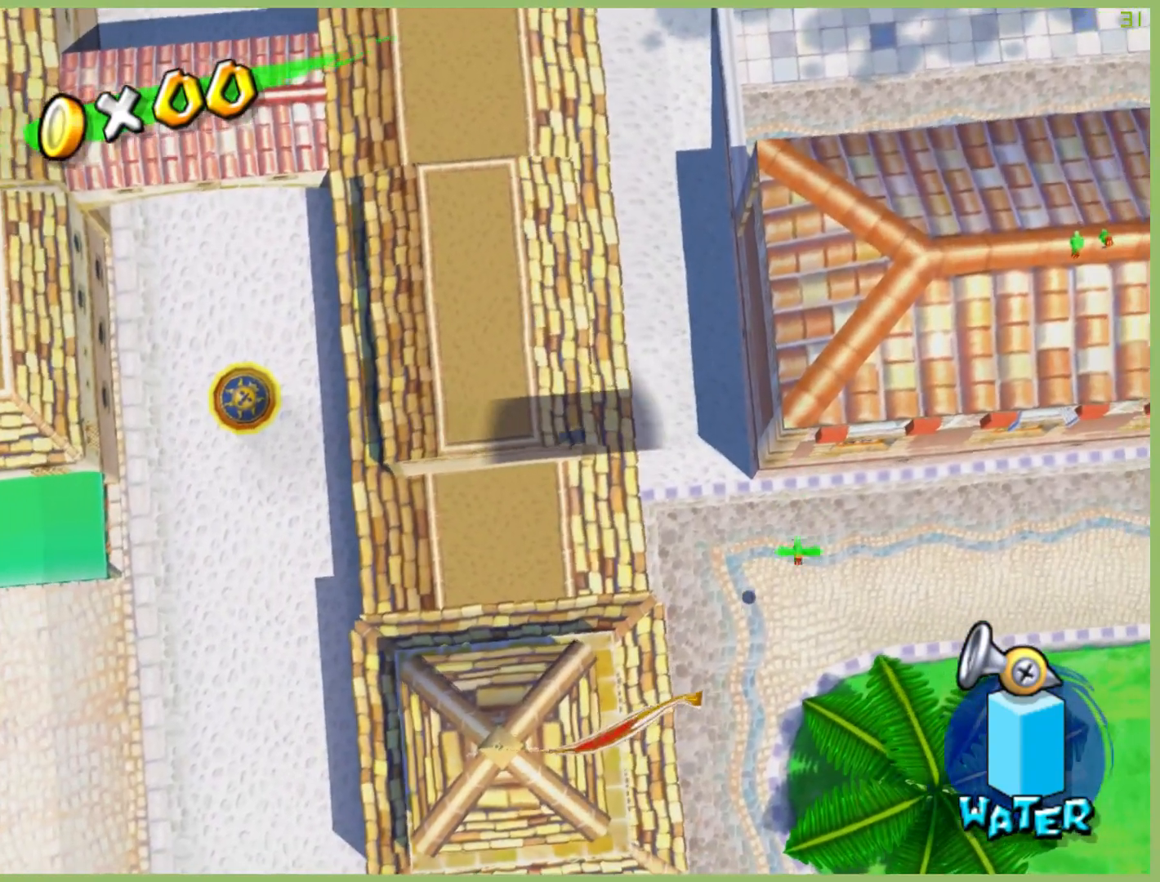
{"buttons": [], "left_stick": "up-right", "right_stick": "center", "button_events": []}
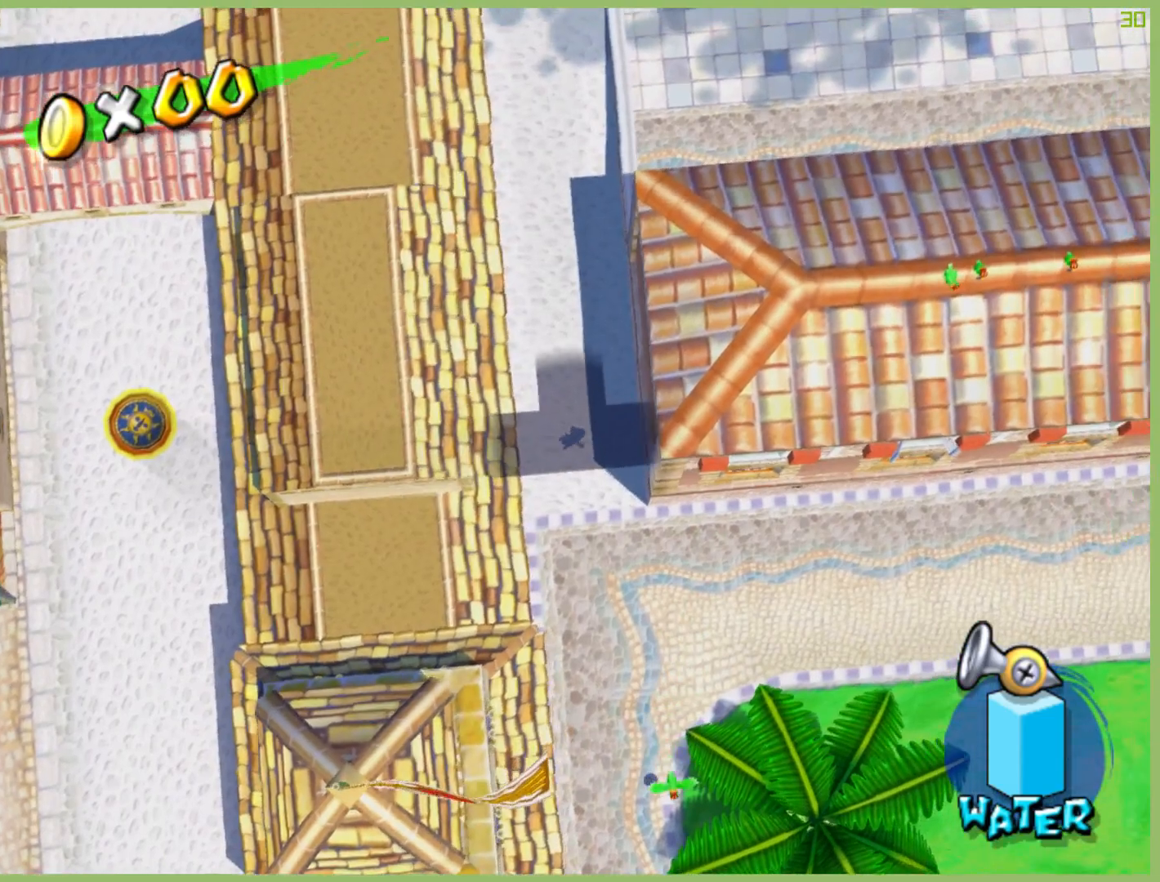
{"buttons": [], "left_stick": "up", "right_stick": "center", "button_events": []}
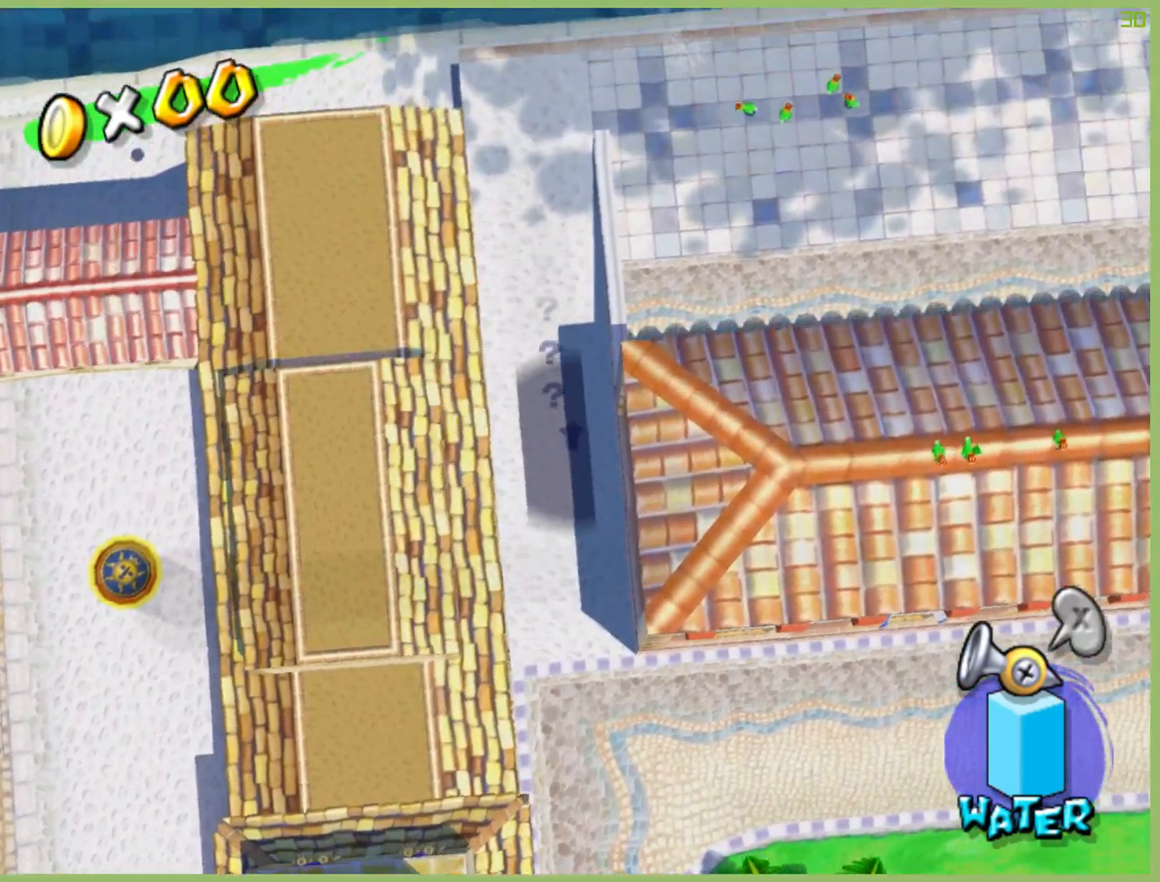
{"buttons": [], "left_stick": "up-left", "right_stick": "center", "button_events": [[33, "A", "down"], [200, "A", "up"]]}
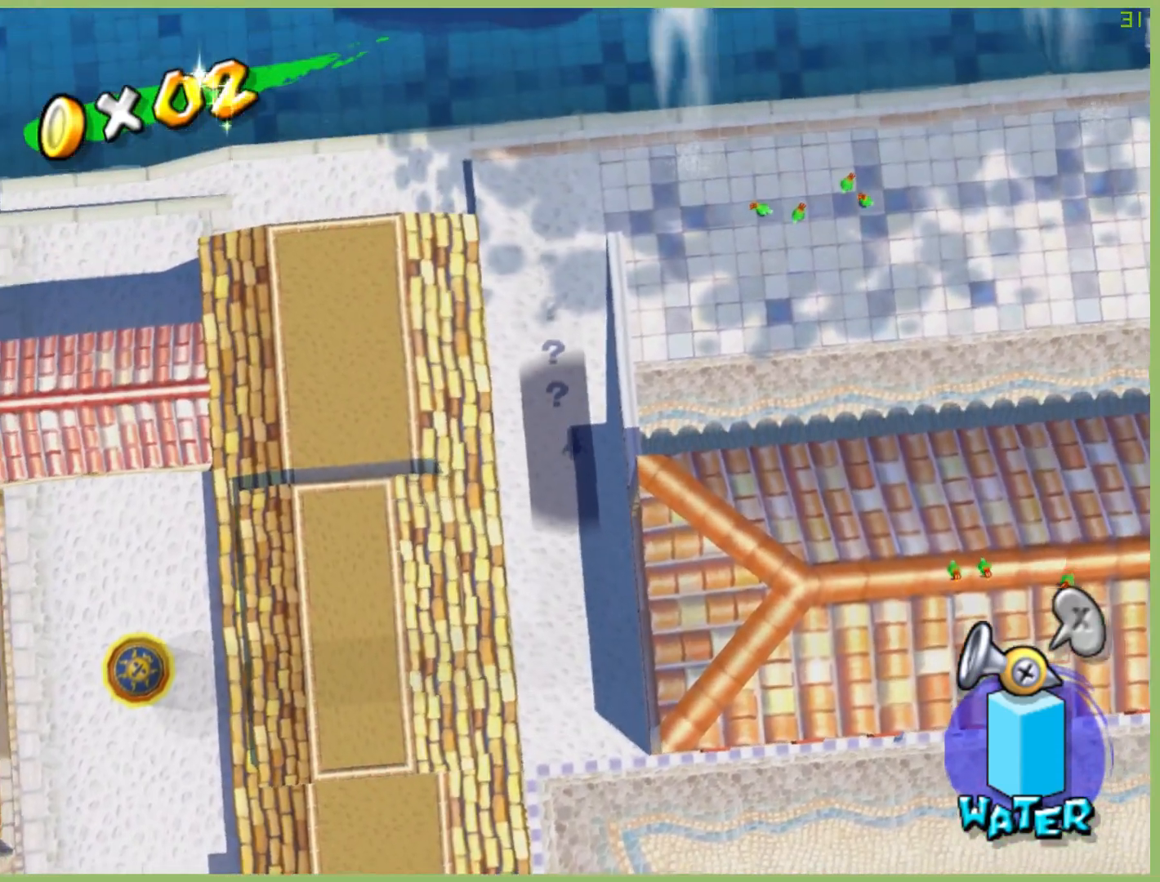
{"buttons": [], "left_stick": "up-left", "right_stick": "center", "button_events": []}
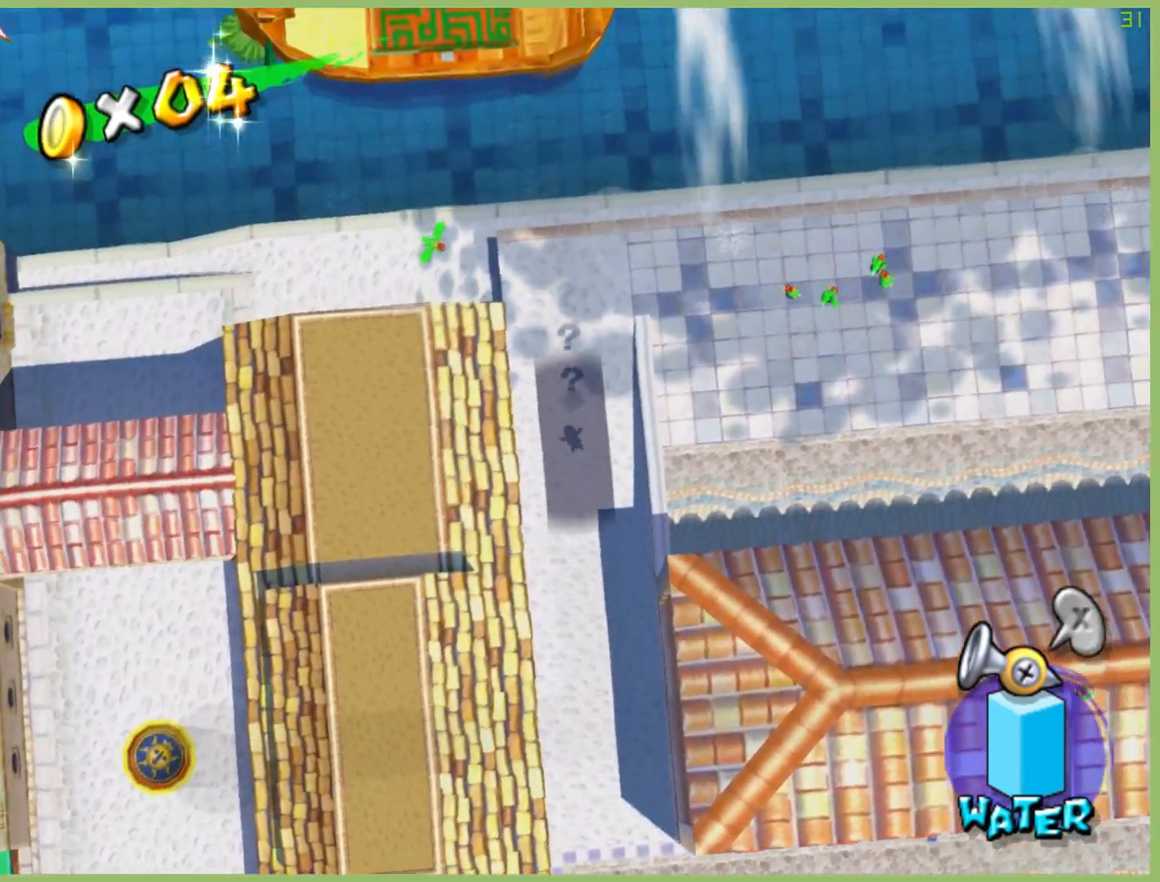
{"buttons": [], "left_stick": "up", "right_stick": "center", "button_events": []}
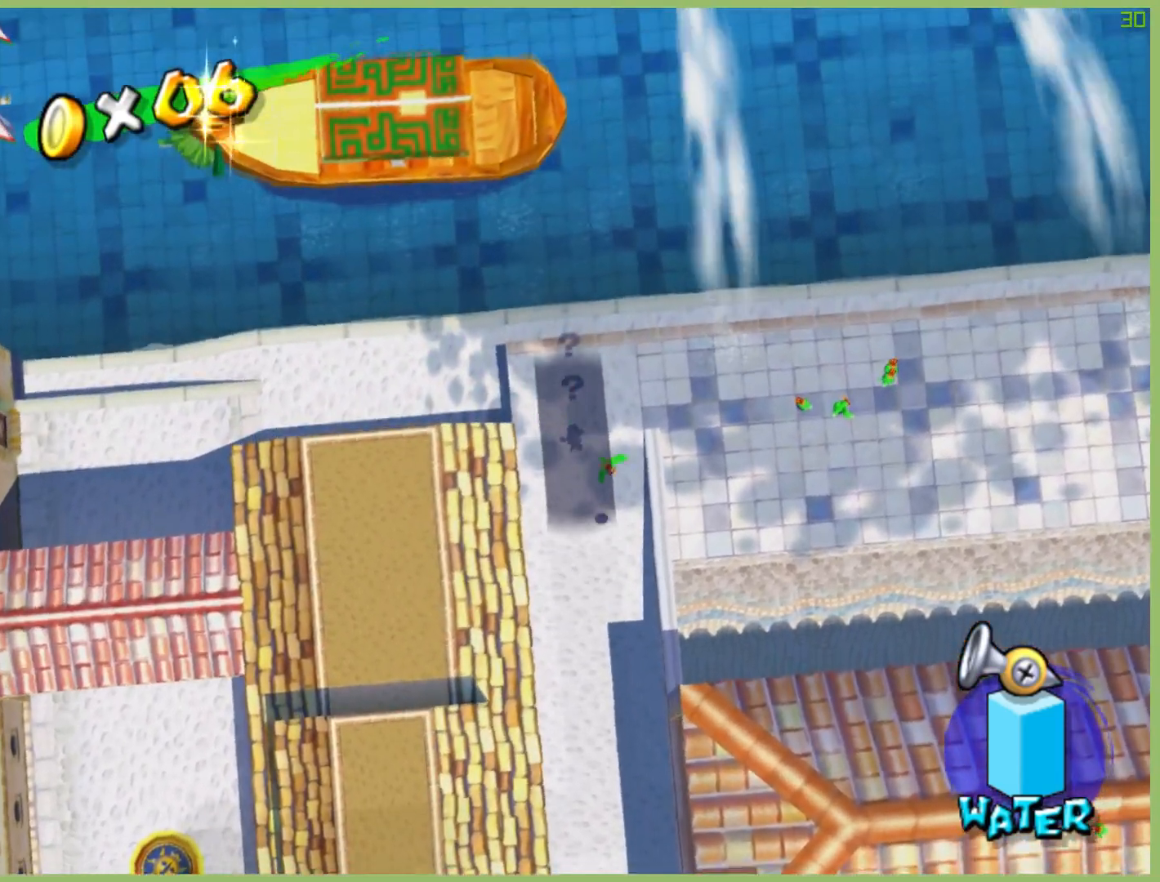
{"buttons": [], "left_stick": "up", "right_stick": "center", "button_events": []}
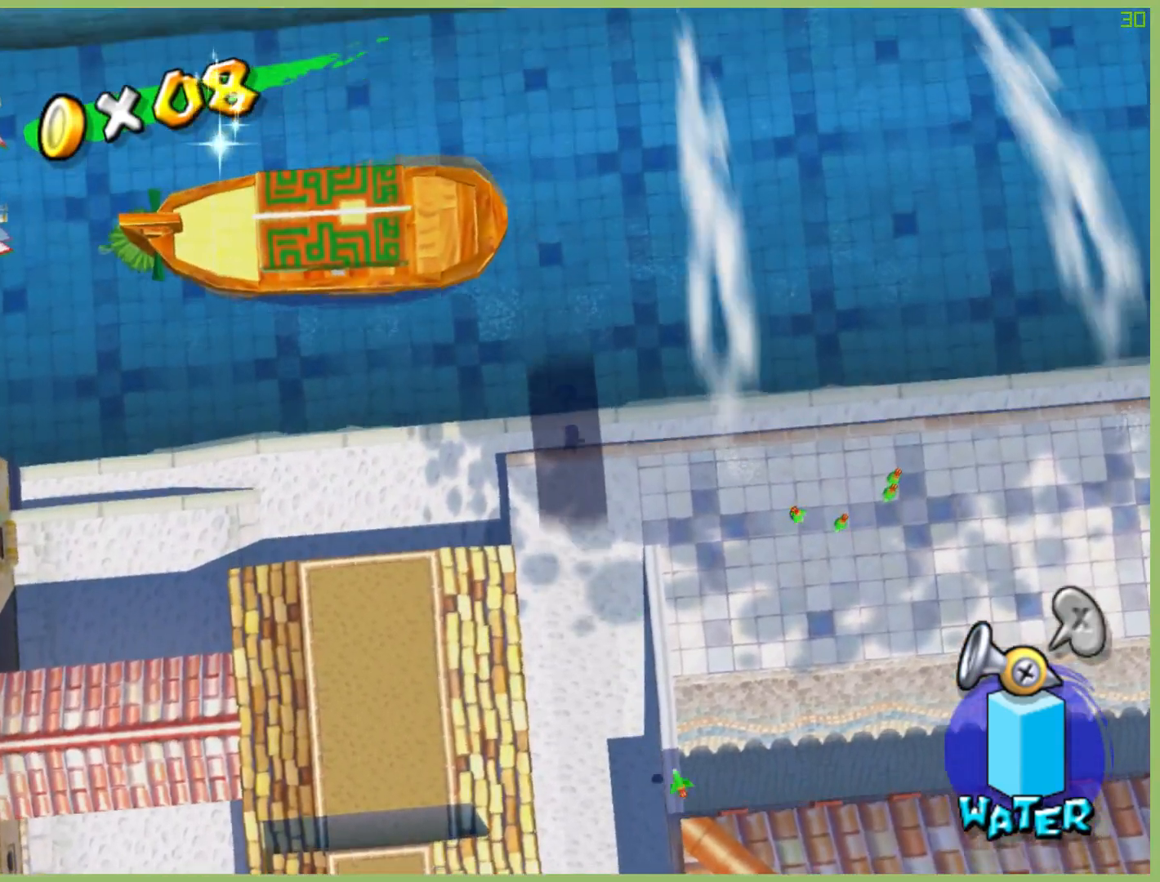
{"buttons": [], "left_stick": "left", "right_stick": "center", "button_events": []}
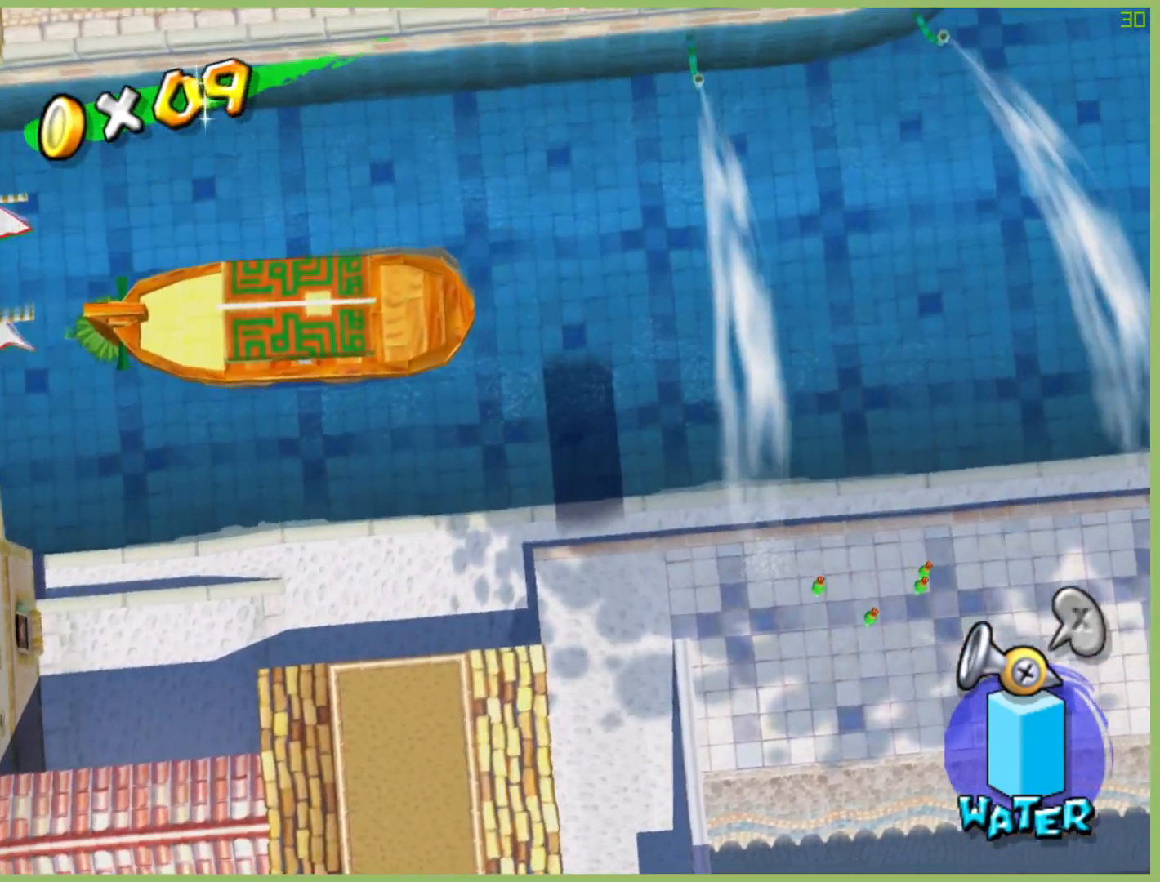
{"buttons": [], "left_stick": "up", "right_stick": "center", "button_events": []}
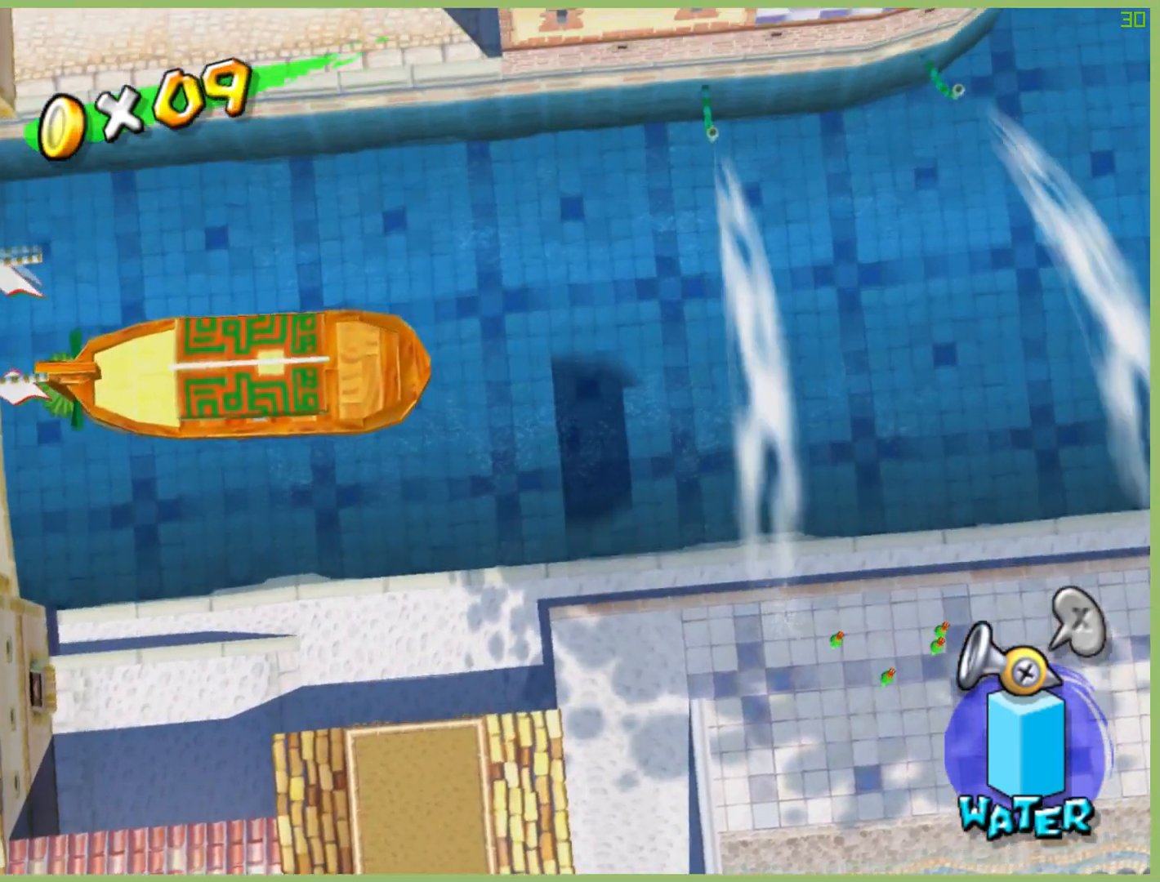
{"buttons": [], "left_stick": "right", "right_stick": "center", "button_events": []}
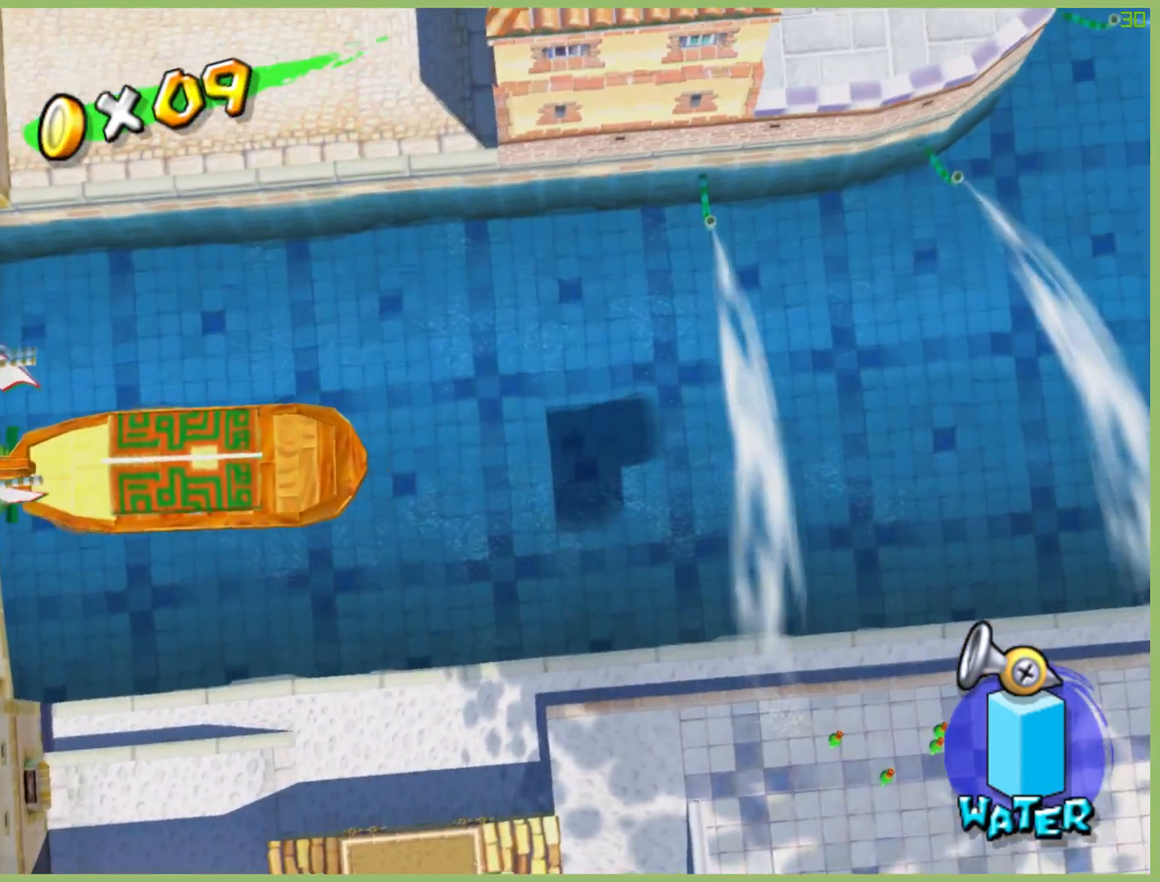
{"buttons": [], "left_stick": "down", "right_stick": "center", "button_events": []}
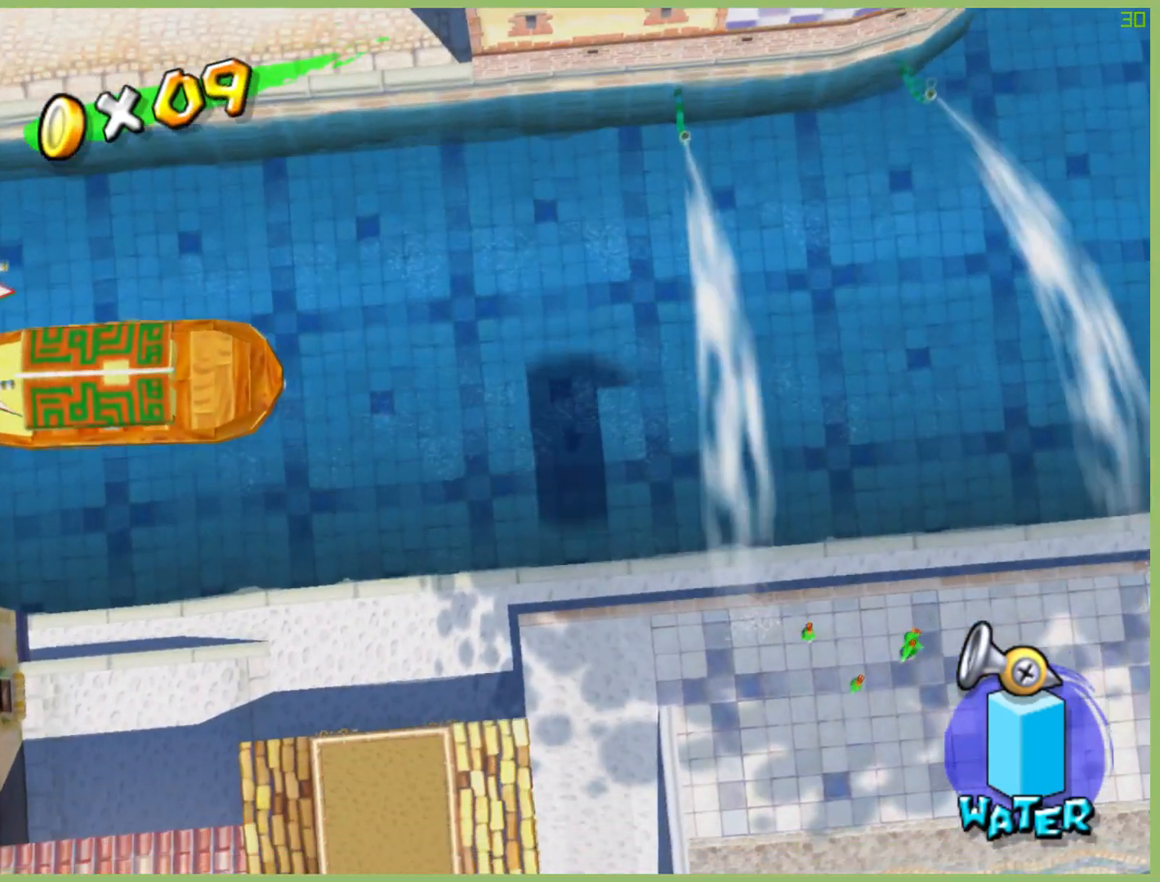
{"buttons": [], "left_stick": "down-right", "right_stick": "center", "button_events": []}
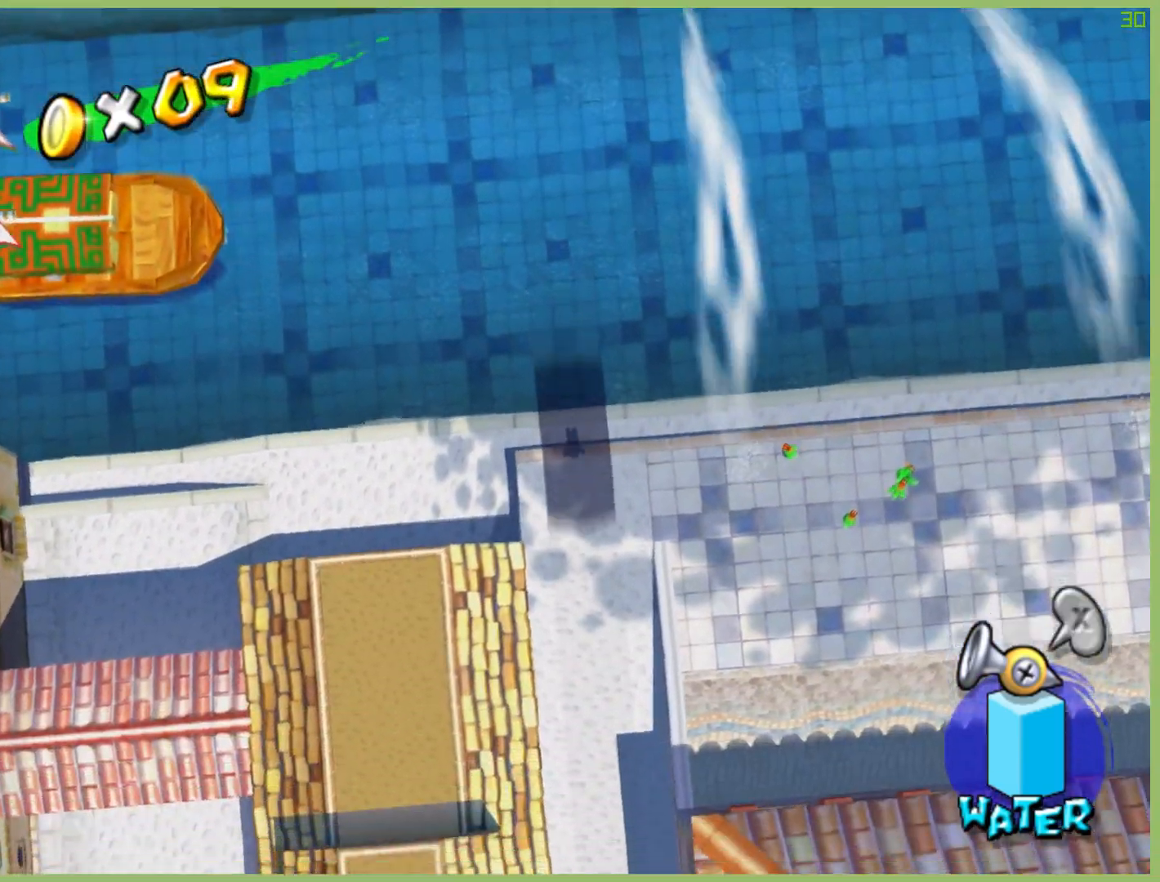
{"buttons": [], "left_stick": "down", "right_stick": "center", "button_events": []}
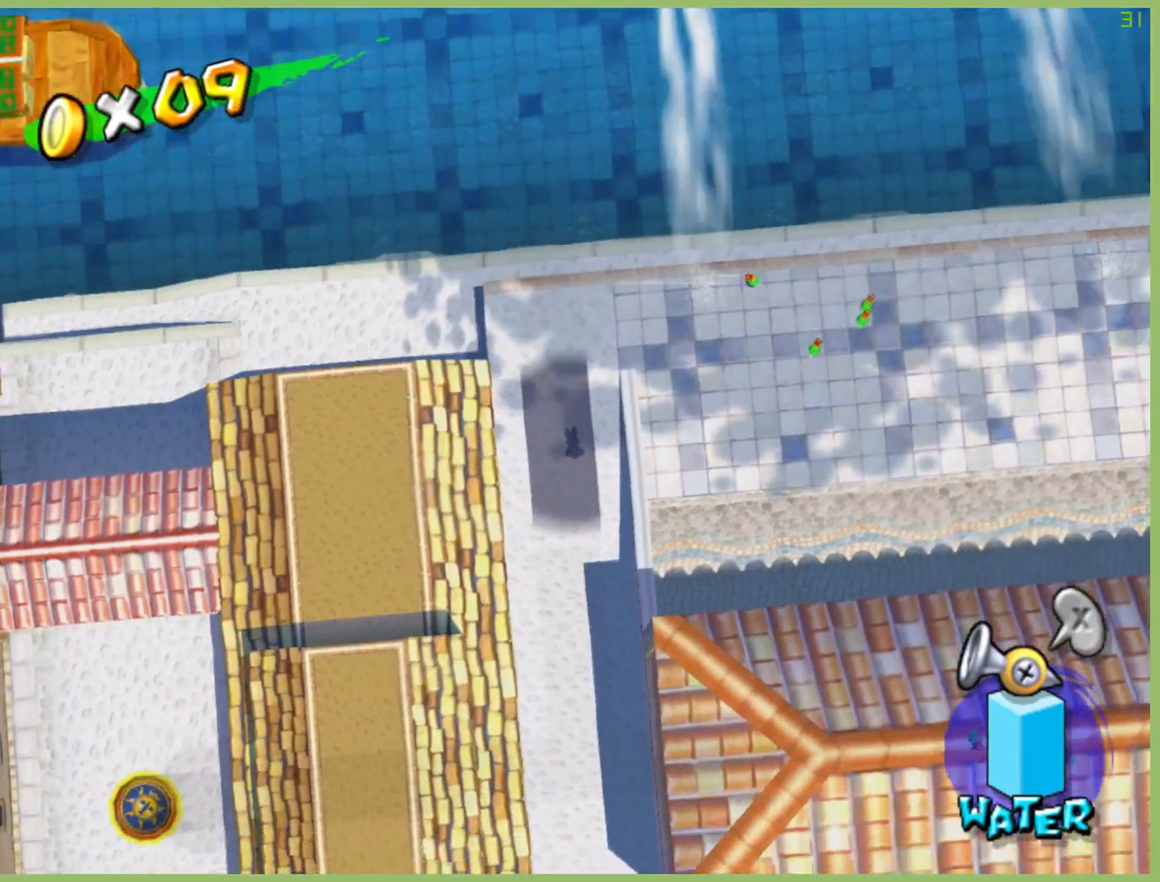
{"buttons": [], "left_stick": "down", "right_stick": "center", "button_events": []}
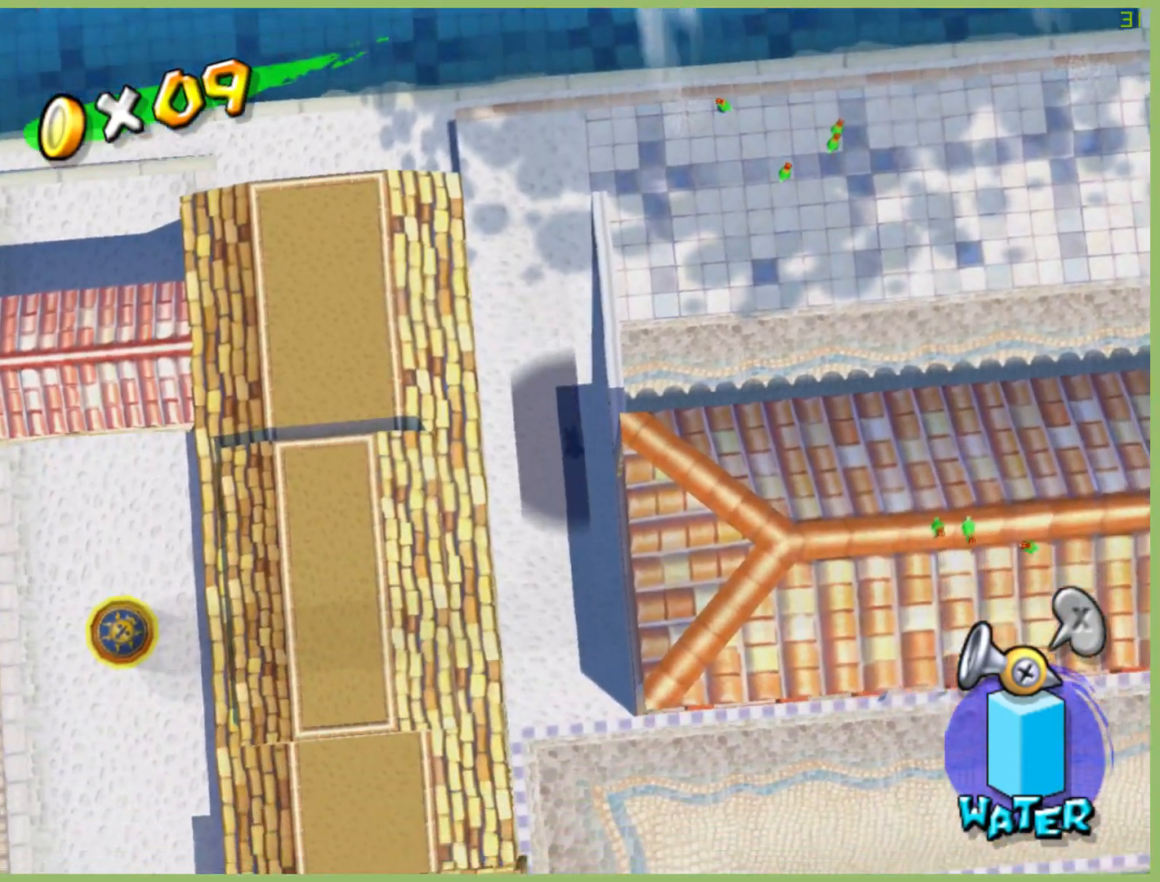
{"buttons": [], "left_stick": "down", "right_stick": "center", "button_events": [[133, "A", "down"], [233, "A", "up"]]}
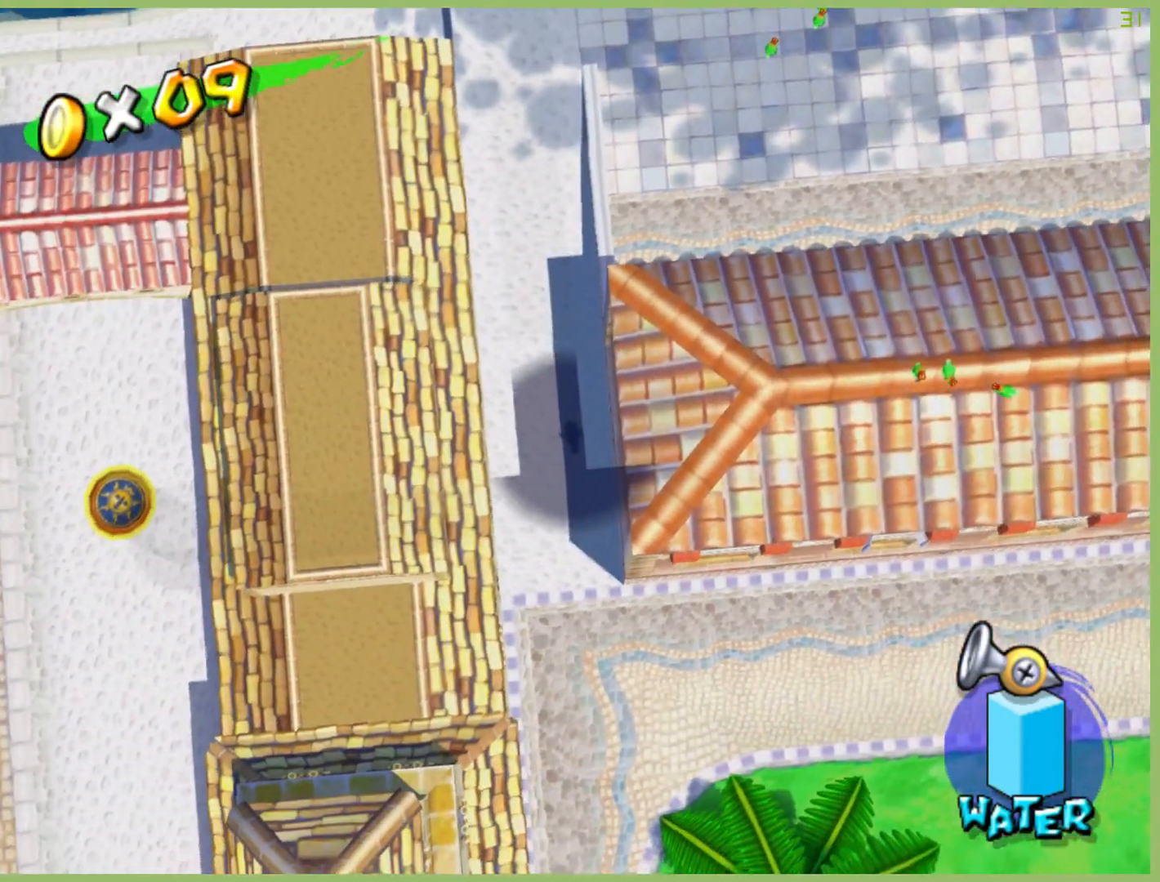
{"buttons": [], "left_stick": "down-right", "right_stick": "center", "button_events": []}
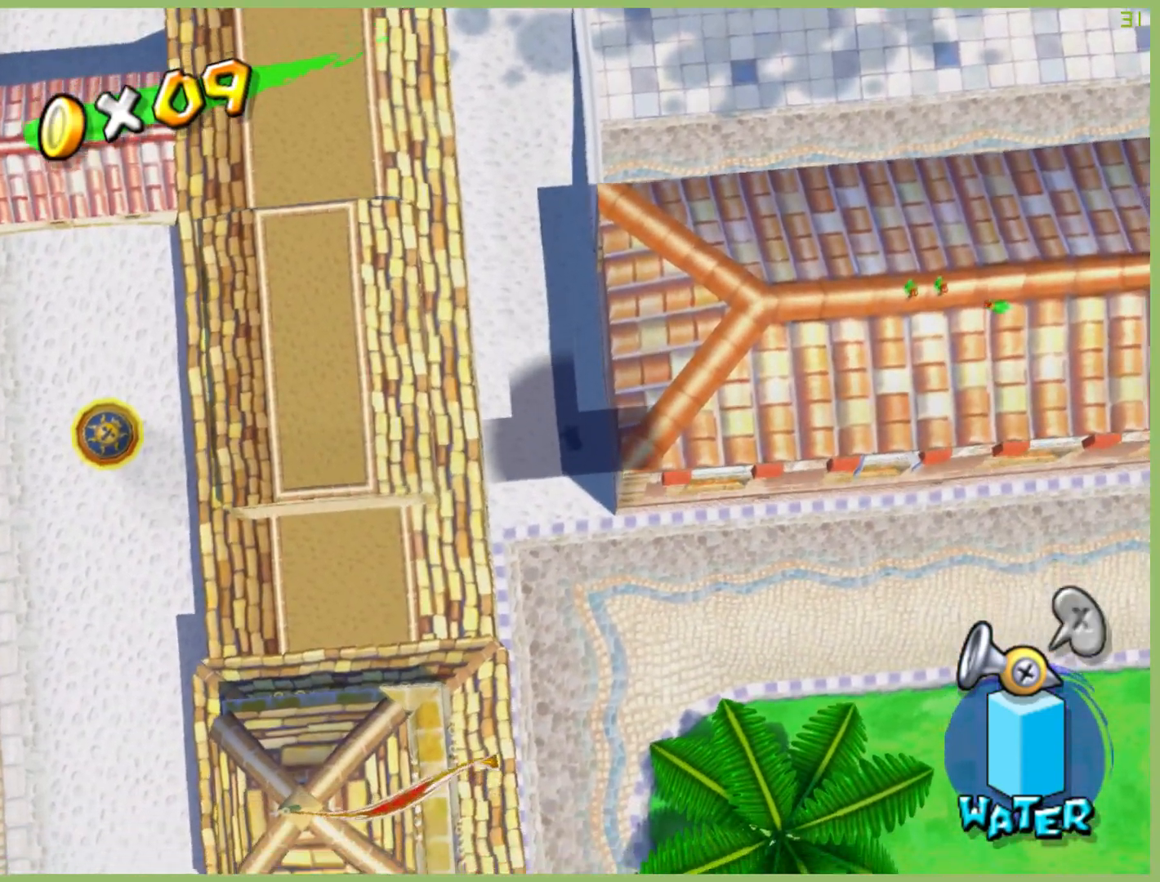
{"buttons": [], "left_stick": "right", "right_stick": "center", "button_events": []}
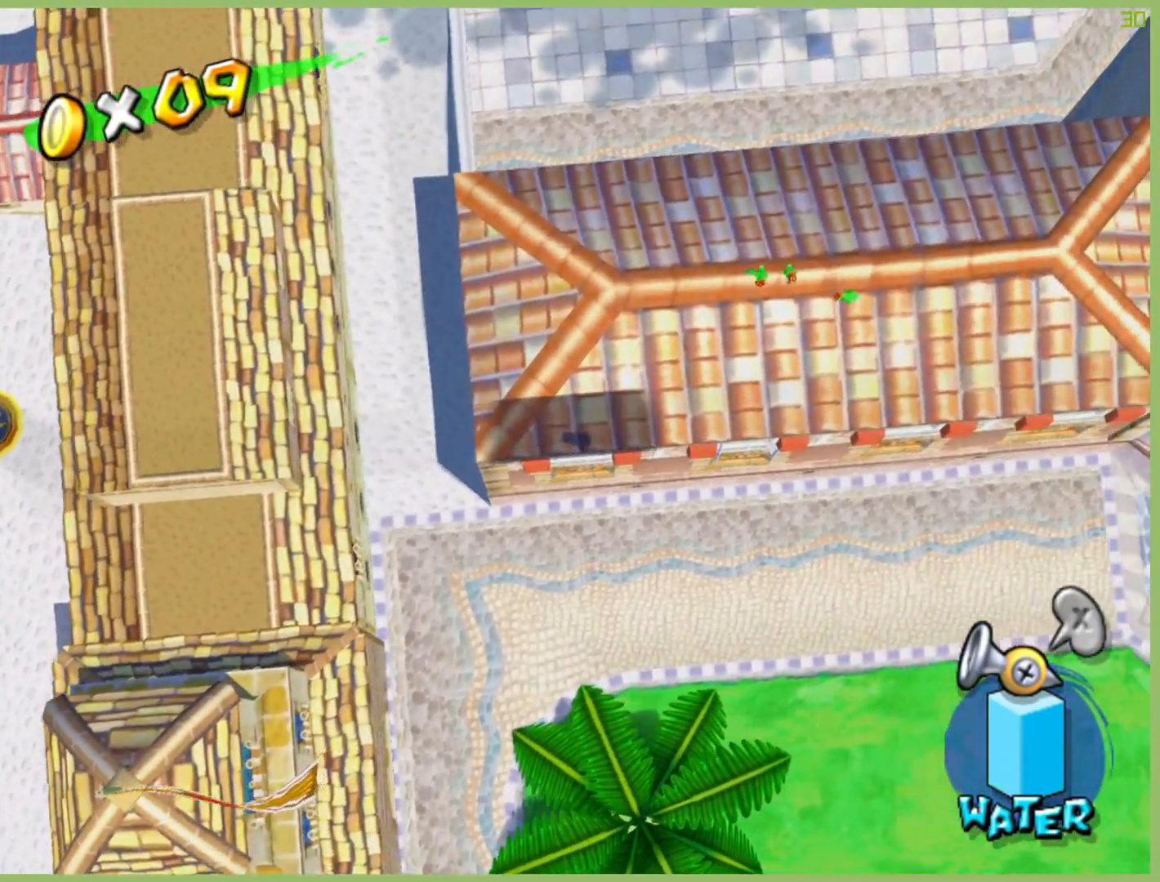
{"buttons": [], "left_stick": "right", "right_stick": "center", "button_events": []}
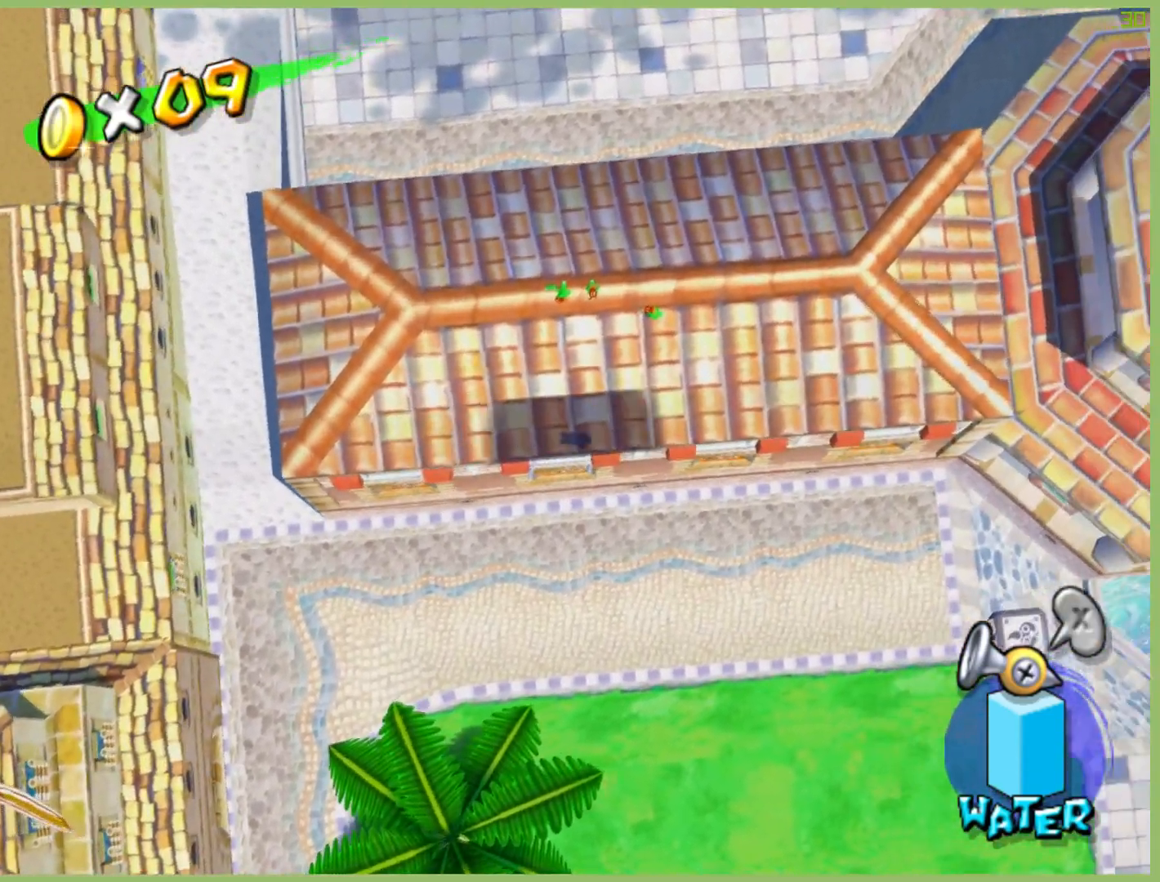
{"buttons": [], "left_stick": "right", "right_stick": "center", "button_events": []}
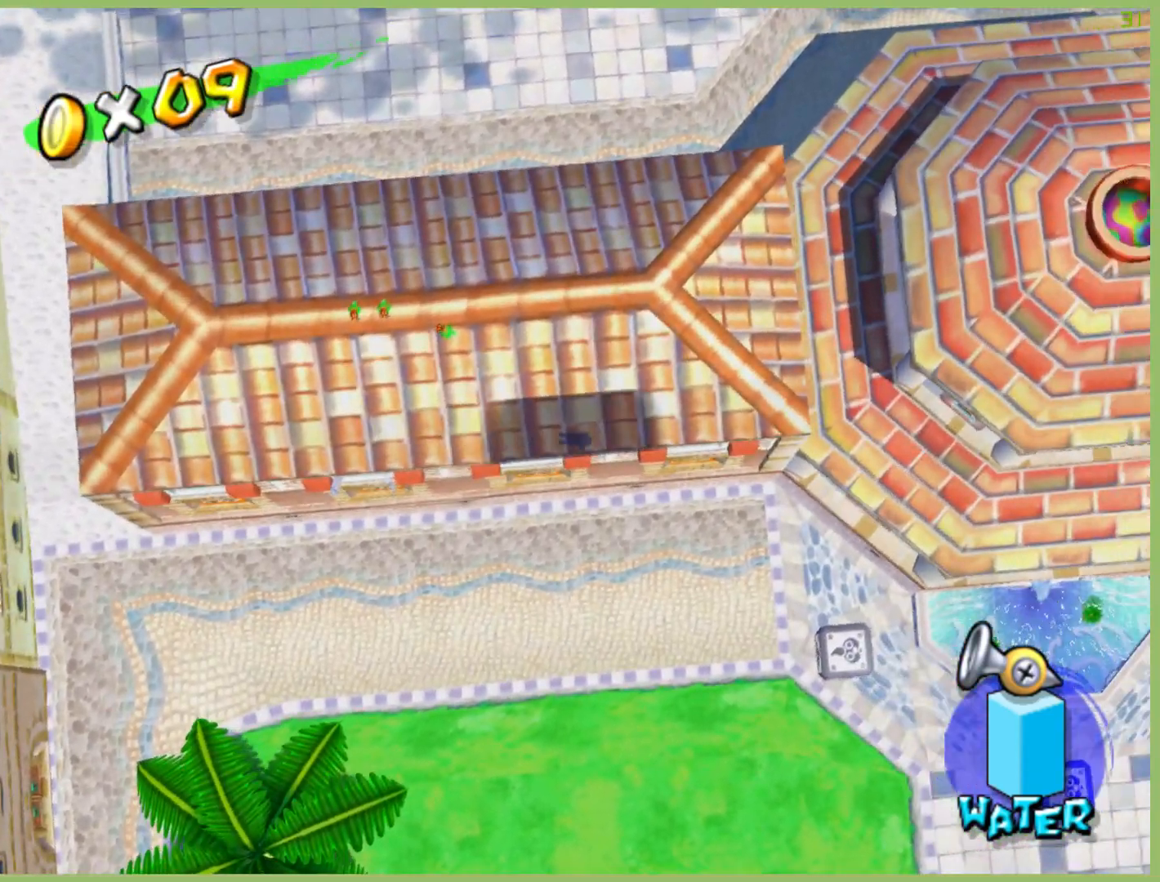
{"buttons": [], "left_stick": "right", "right_stick": "center", "button_events": []}
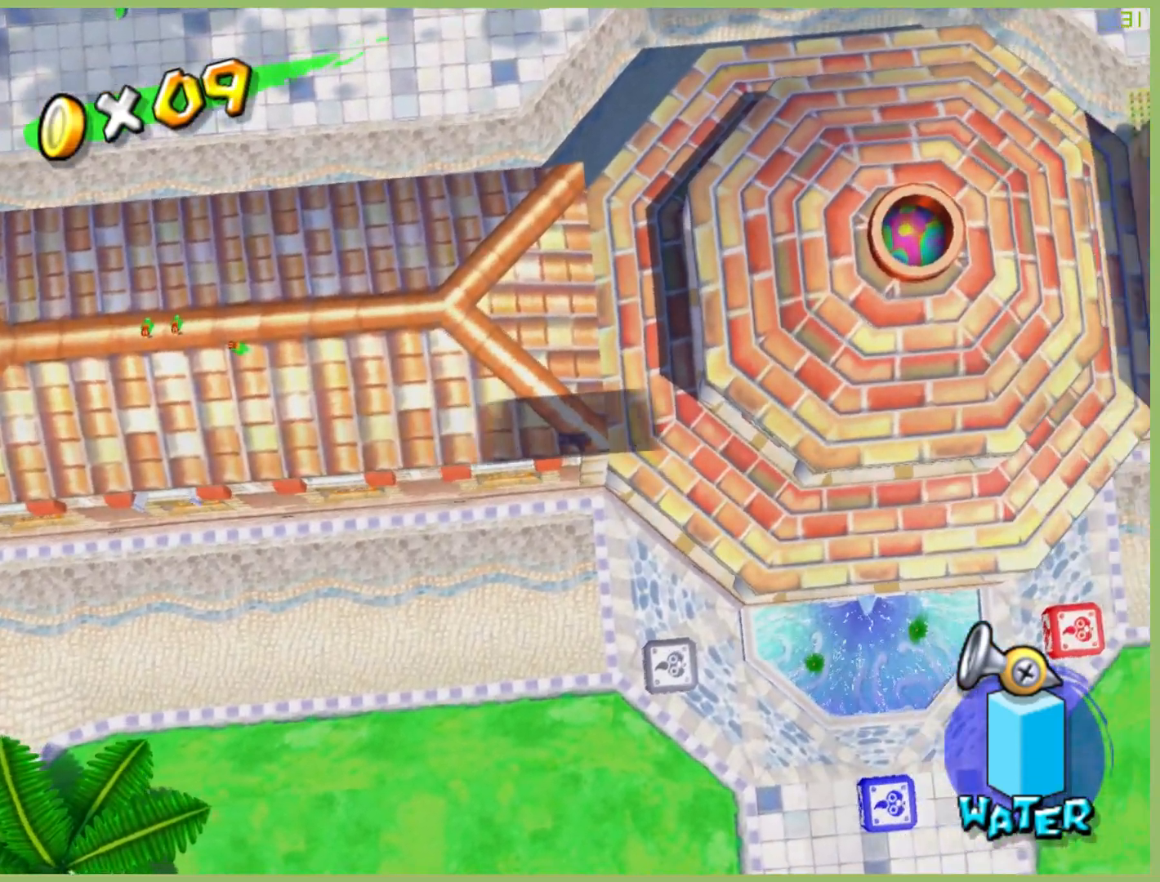
{"buttons": [], "left_stick": "right", "right_stick": "center", "button_events": [[133, "A", "down"], [333, "A", "up"]]}
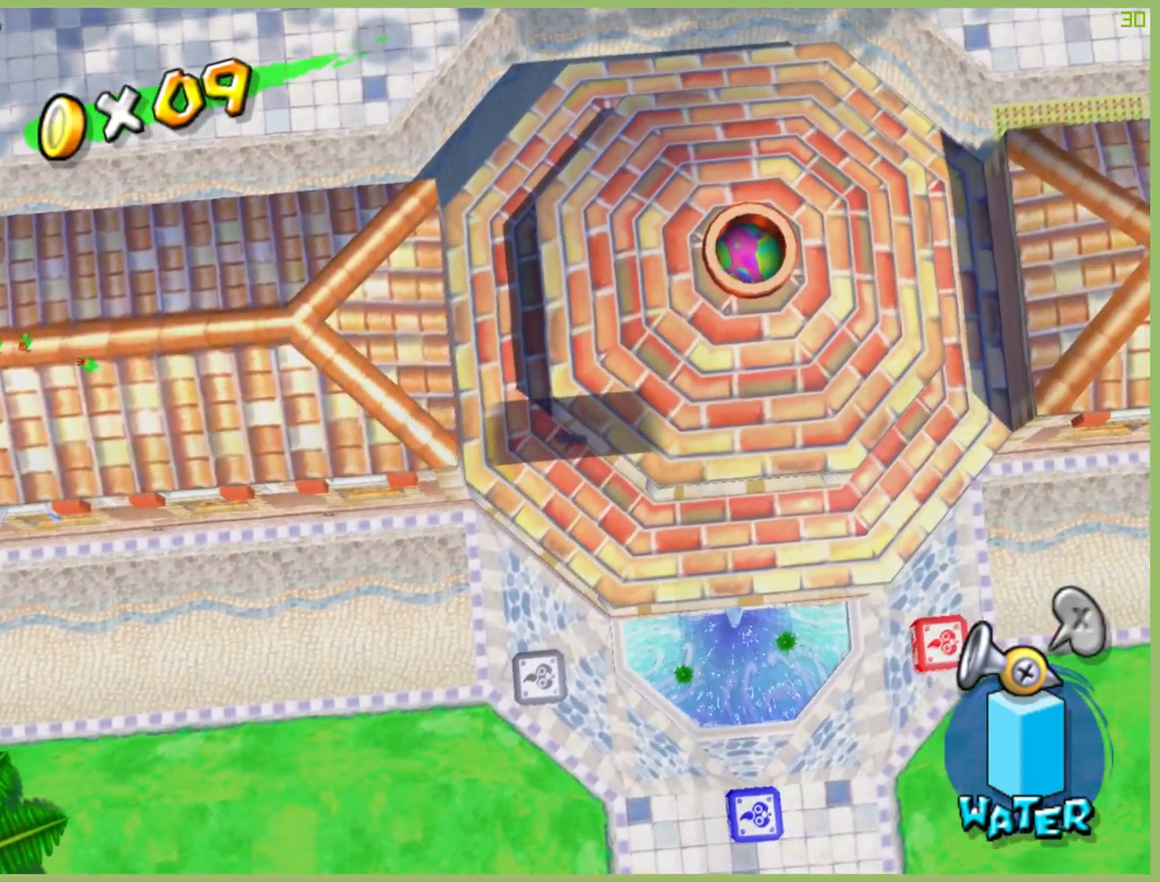
{"buttons": [], "left_stick": "right", "right_stick": "center", "button_events": []}
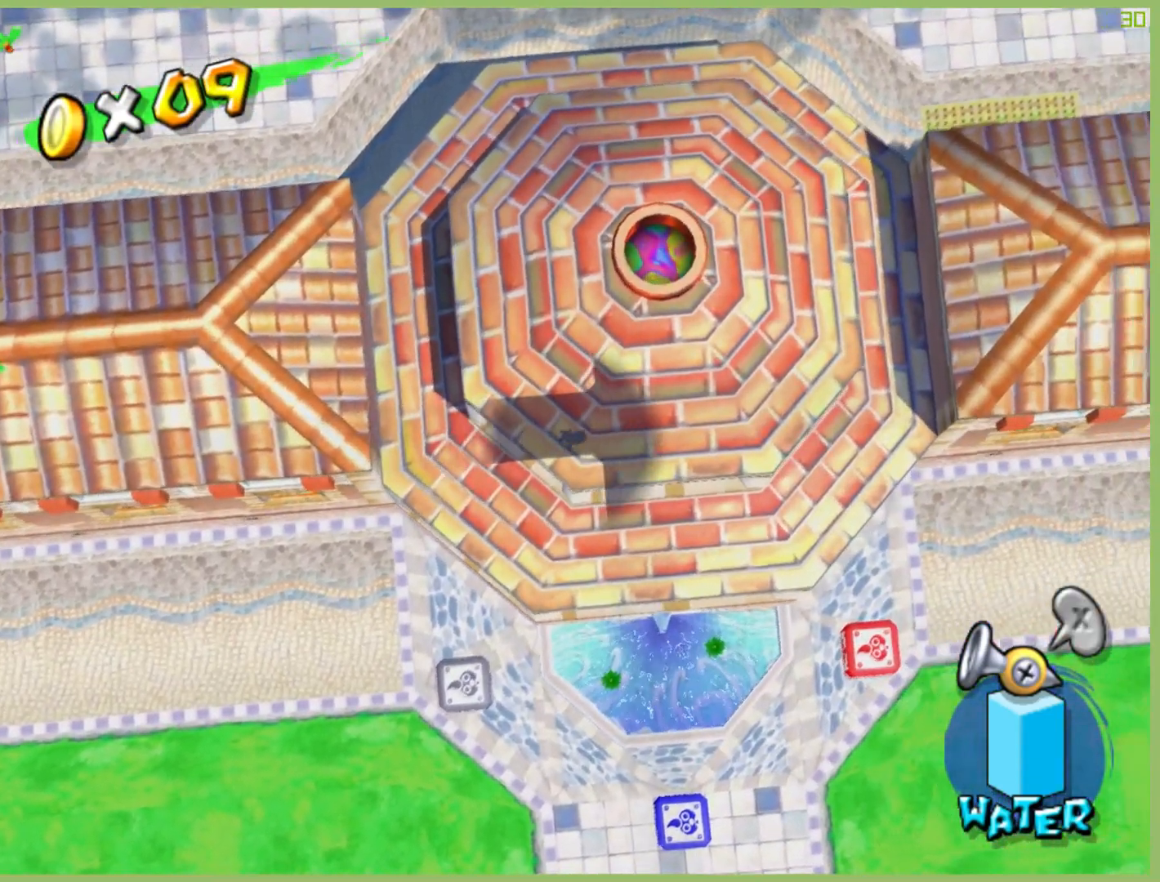
{"buttons": [], "left_stick": "down", "right_stick": "center", "button_events": []}
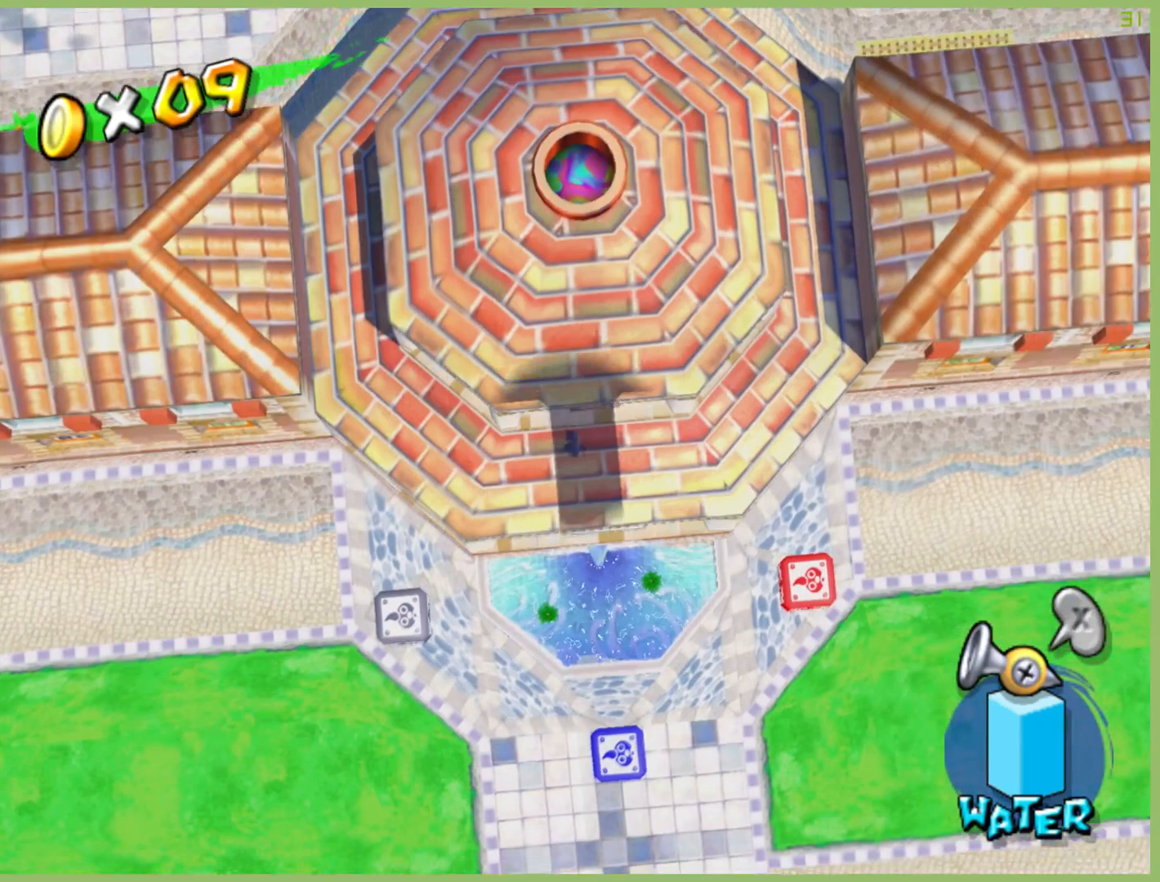
{"buttons": [], "left_stick": "down-right", "right_stick": "center", "button_events": []}
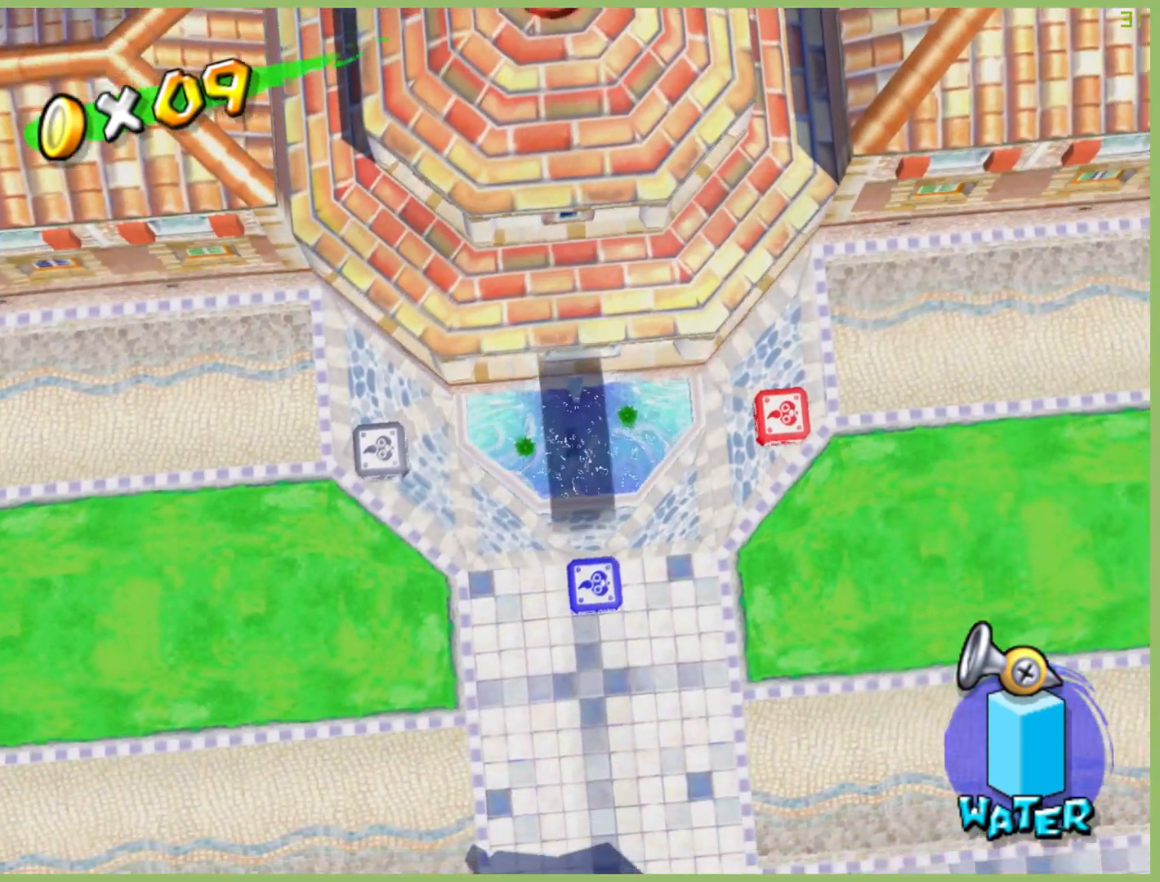
{"buttons": [], "left_stick": "down", "right_stick": "center", "button_events": []}
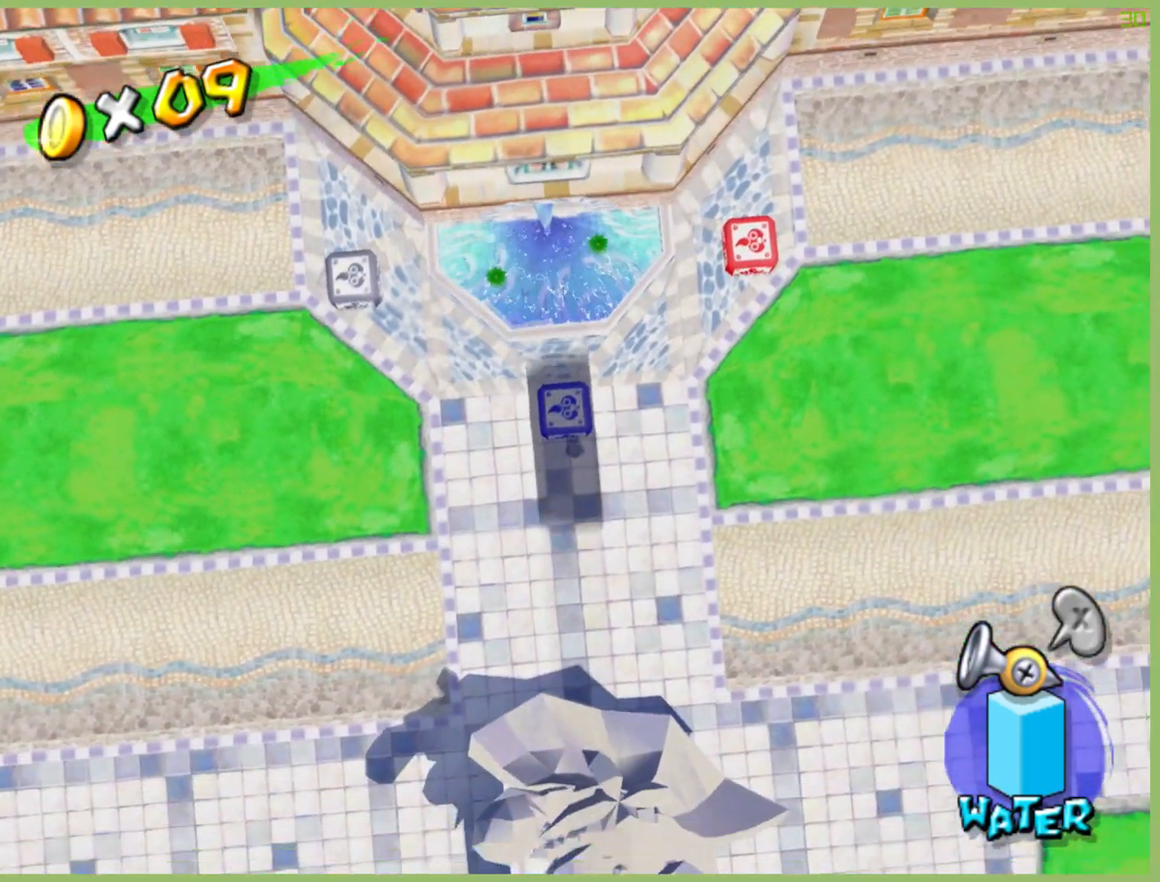
{"buttons": [], "left_stick": "down", "right_stick": "center", "button_events": []}
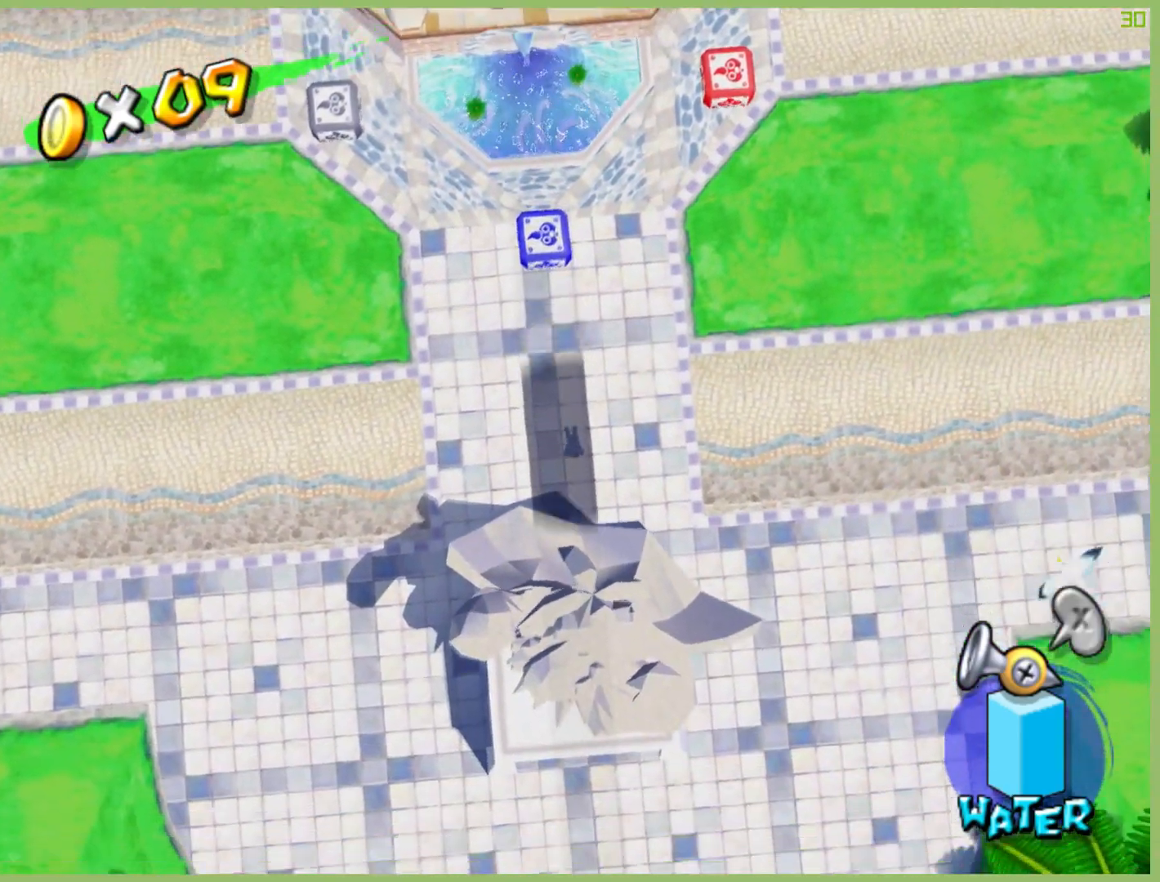
{"buttons": [], "left_stick": "down", "right_stick": "center", "button_events": []}
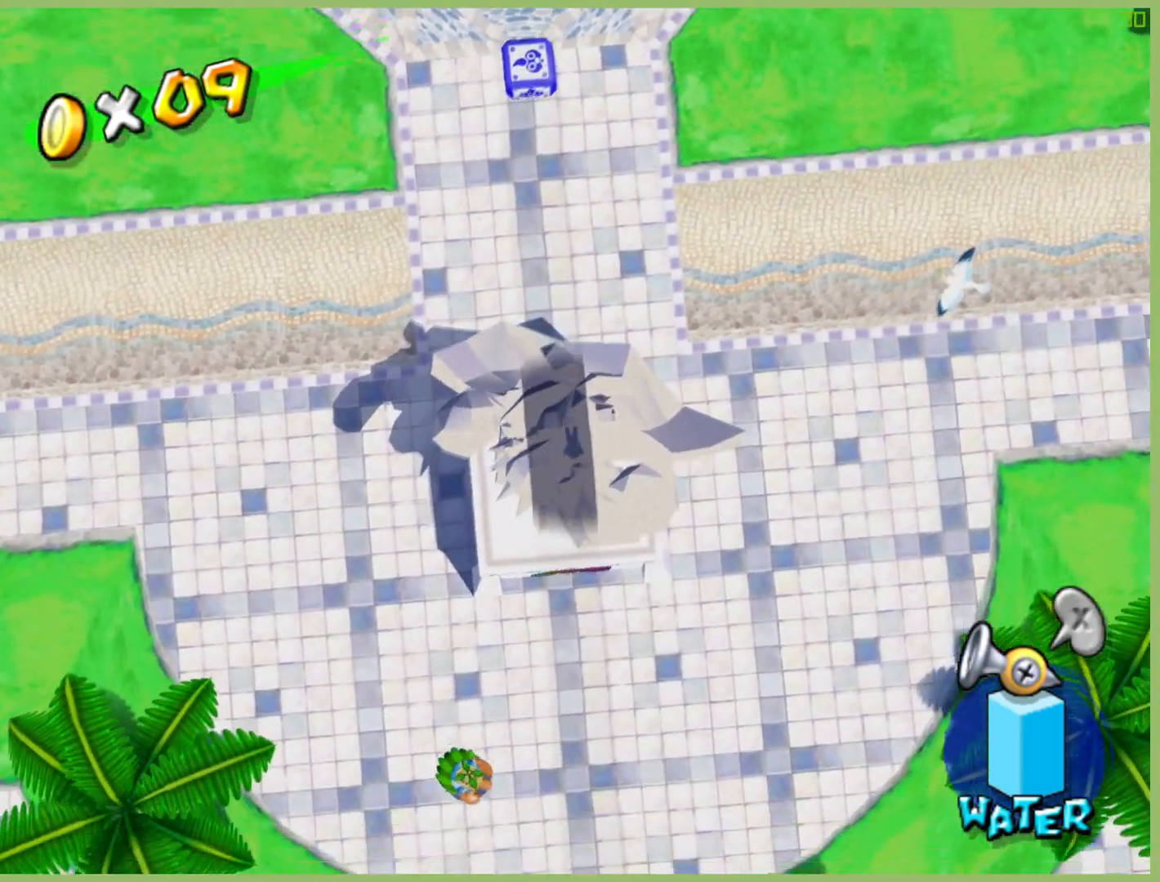
{"buttons": [], "left_stick": "down", "right_stick": "center", "button_events": [[67, "A", "down"], [200, "A", "up"]]}